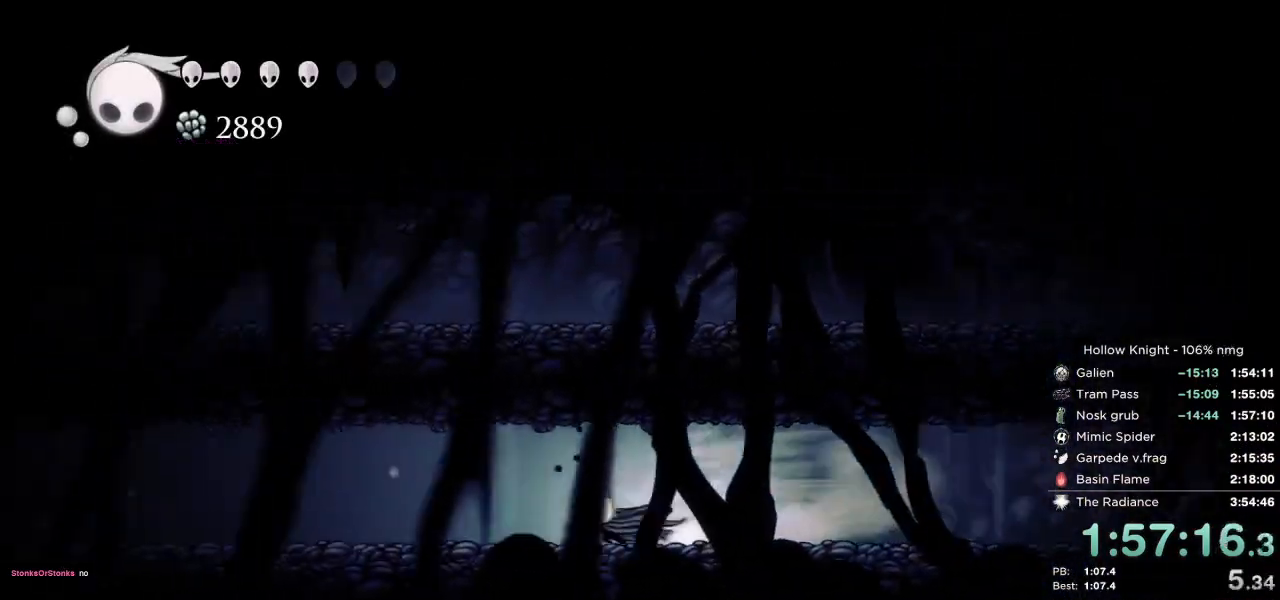
Gameplay with keyboard; each line is a JSON object with the keys held at the frame after it. "events" lists presses ("down") and releases ("up") of "cast", "cdash", "dash", "dnail", "down", "escape", "focus", "inv", "jump", "left", "nail", "return", "right" and "up" between this image and that frame as [ms after this image, input, new state], when the widget could be followed in between. No other keys are recorded. Mouse input is not recorded. Key names are as the overlay labels them; some are game actions (e.g. jump) rather than physical keys.
{"keys": ["dash", "left"], "events": [[417, "dash", "down"]]}
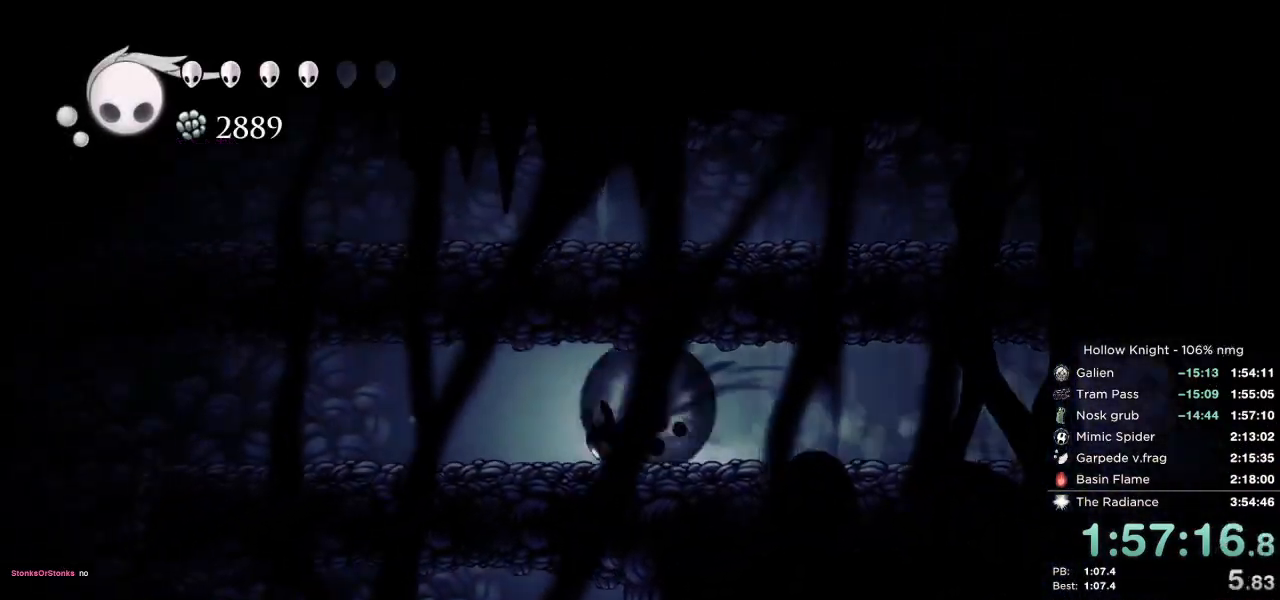
{"keys": ["left"], "events": [[33, "dash", "up"]]}
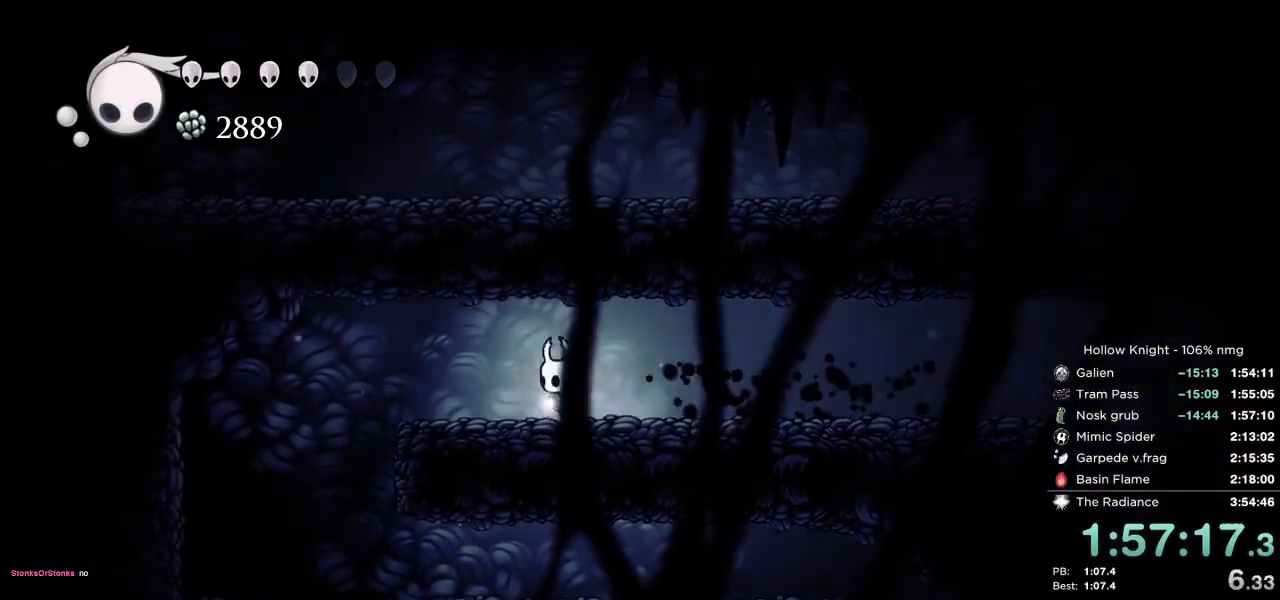
{"keys": ["left"], "events": [[17, "jump", "down"], [183, "jump", "up"]]}
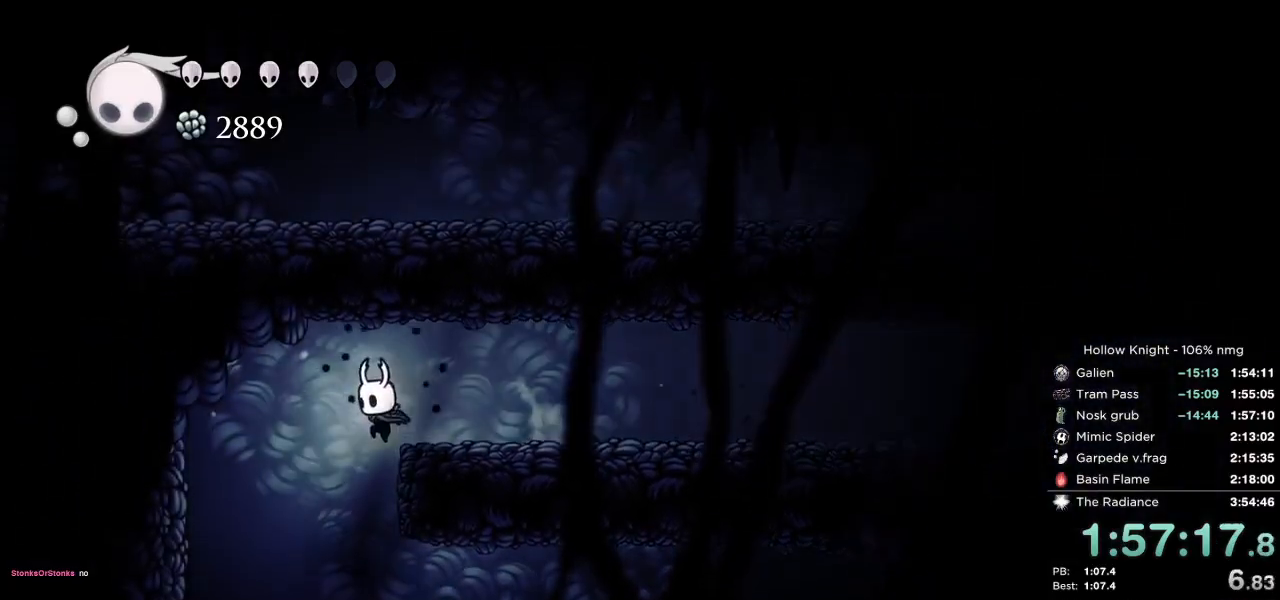
{"keys": ["dash", "right"], "events": [[100, "right", "down"], [117, "left", "up"], [167, "right", "up"], [300, "right", "down"], [383, "dash", "down"]]}
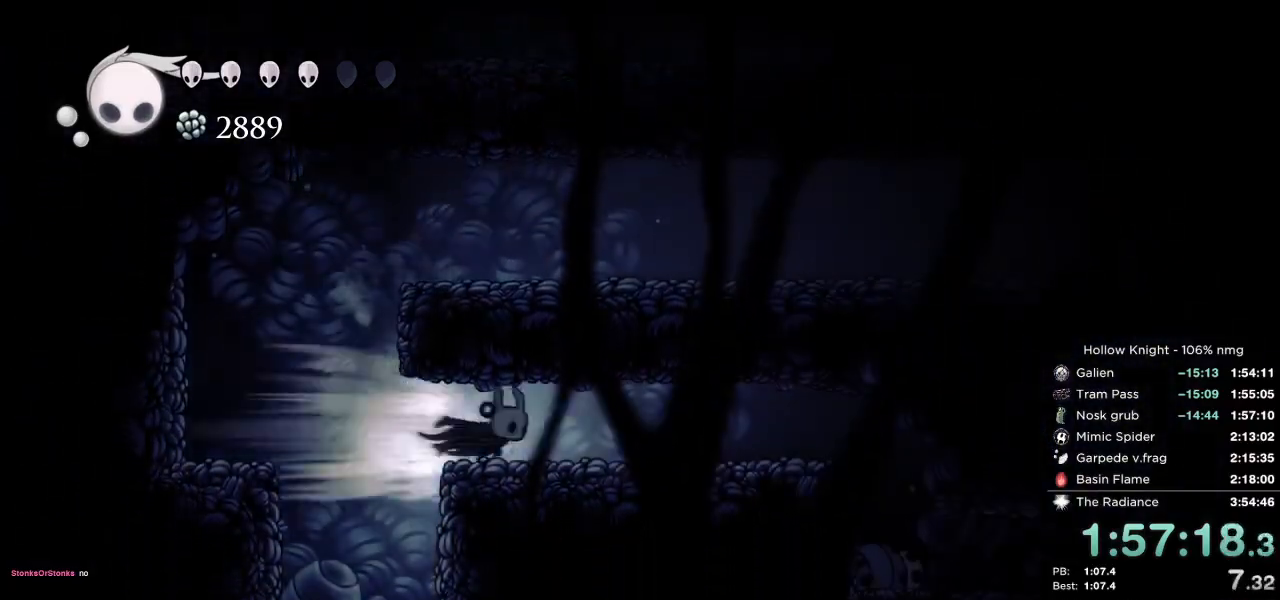
{"keys": ["right"], "events": [[17, "dash", "up"], [333, "jump", "down"], [433, "jump", "up"]]}
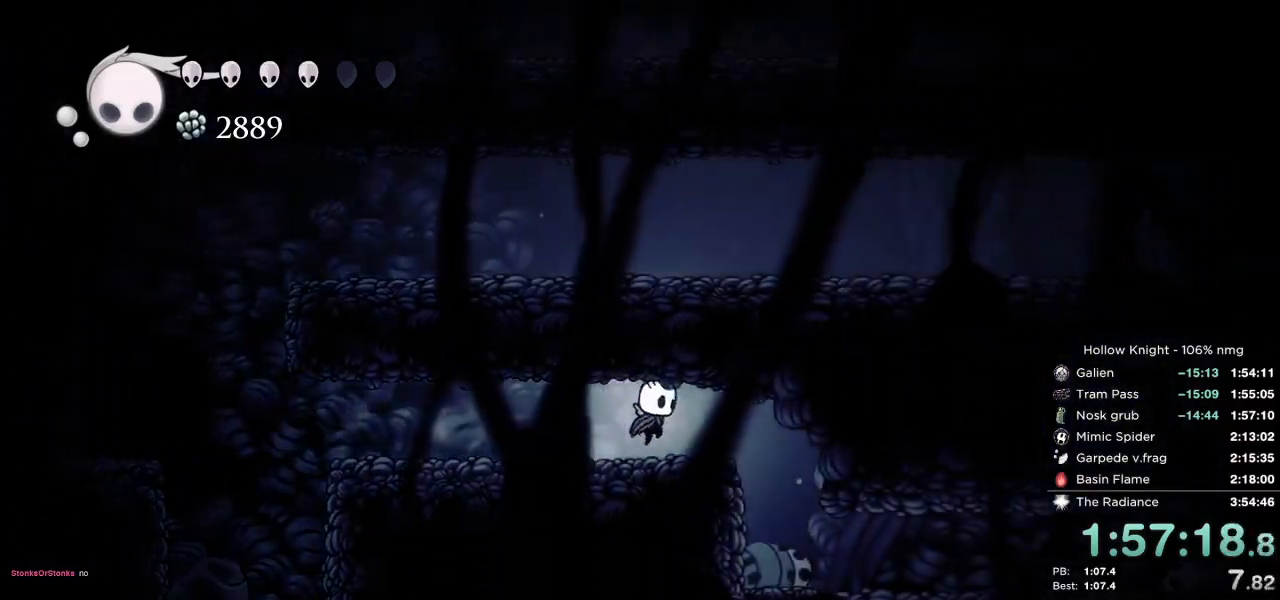
{"keys": ["right"], "events": []}
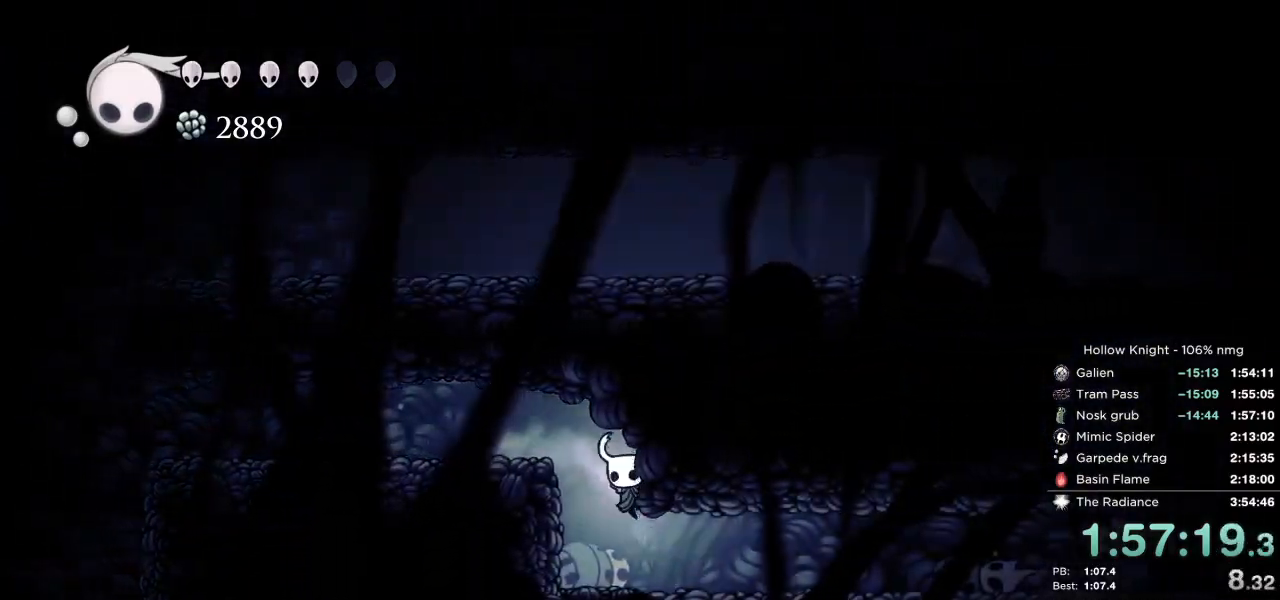
{"keys": ["cdash", "right"], "events": [[267, "cdash", "down"]]}
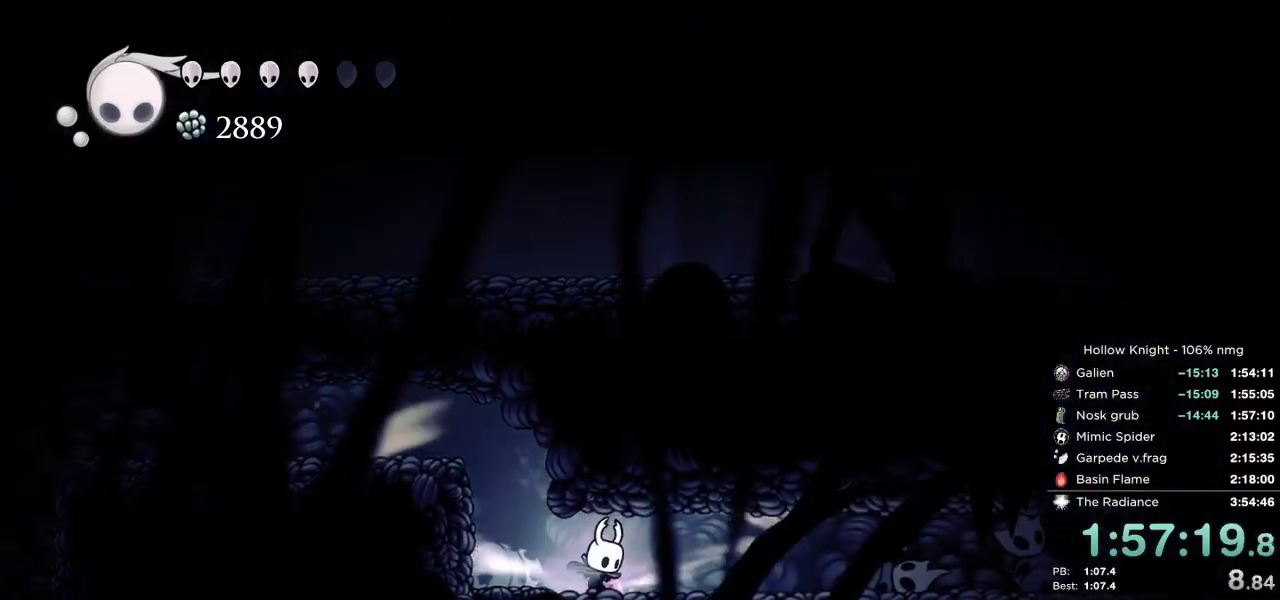
{"keys": ["cdash", "right"], "events": []}
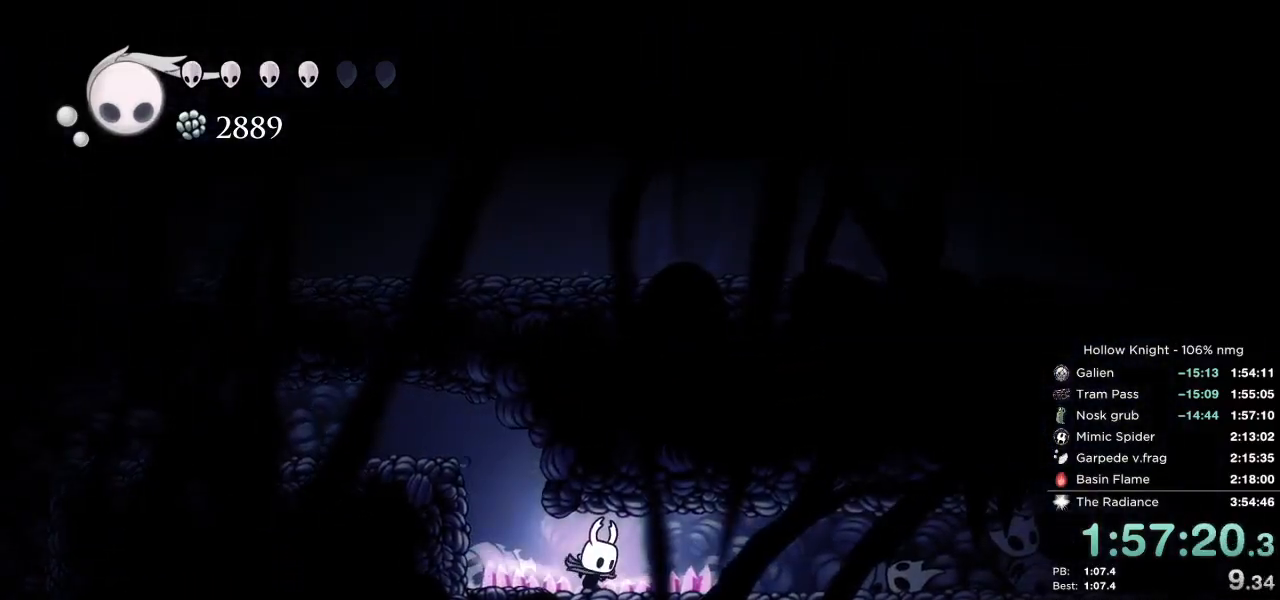
{"keys": []}
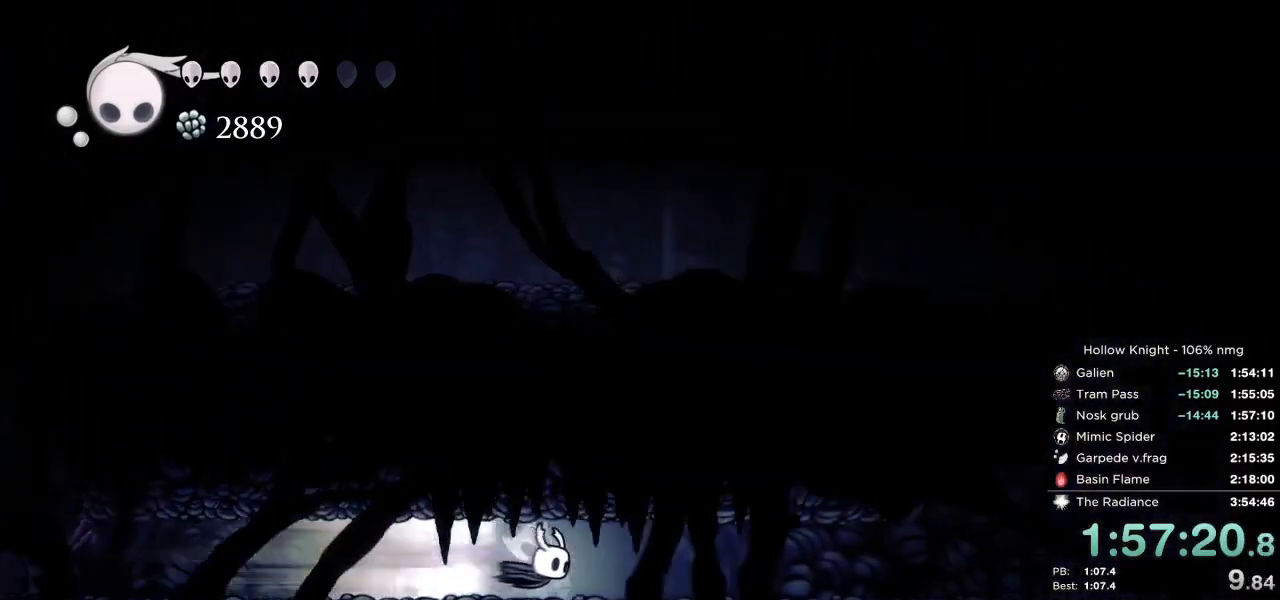
{"keys": [], "events": []}
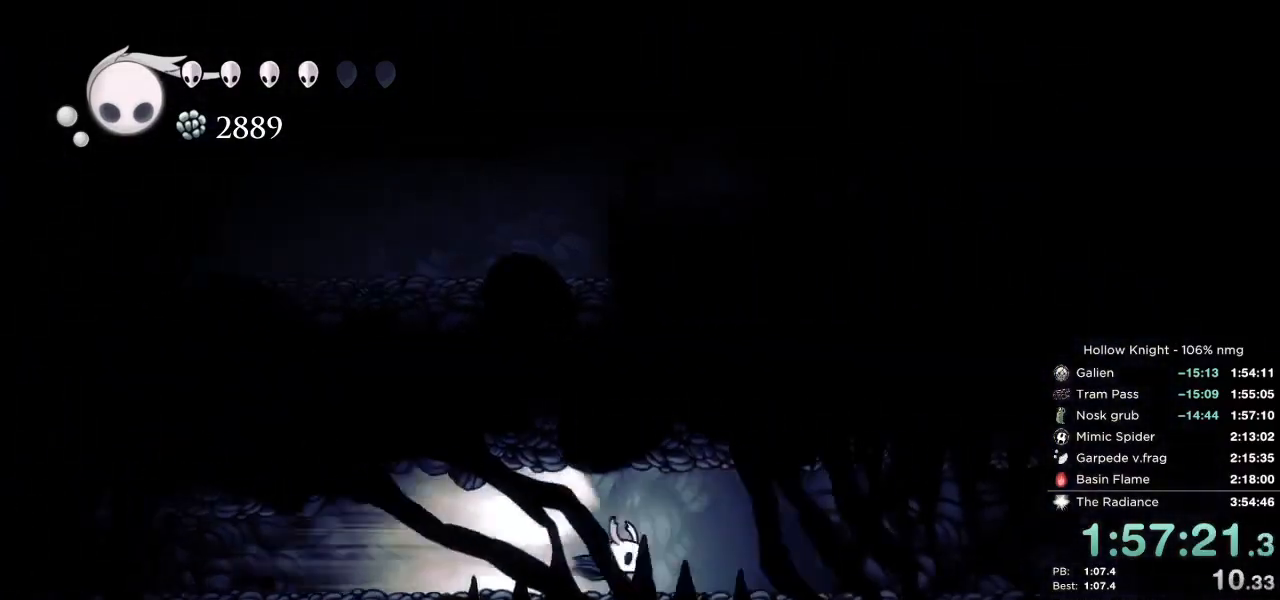
{"keys": [], "events": []}
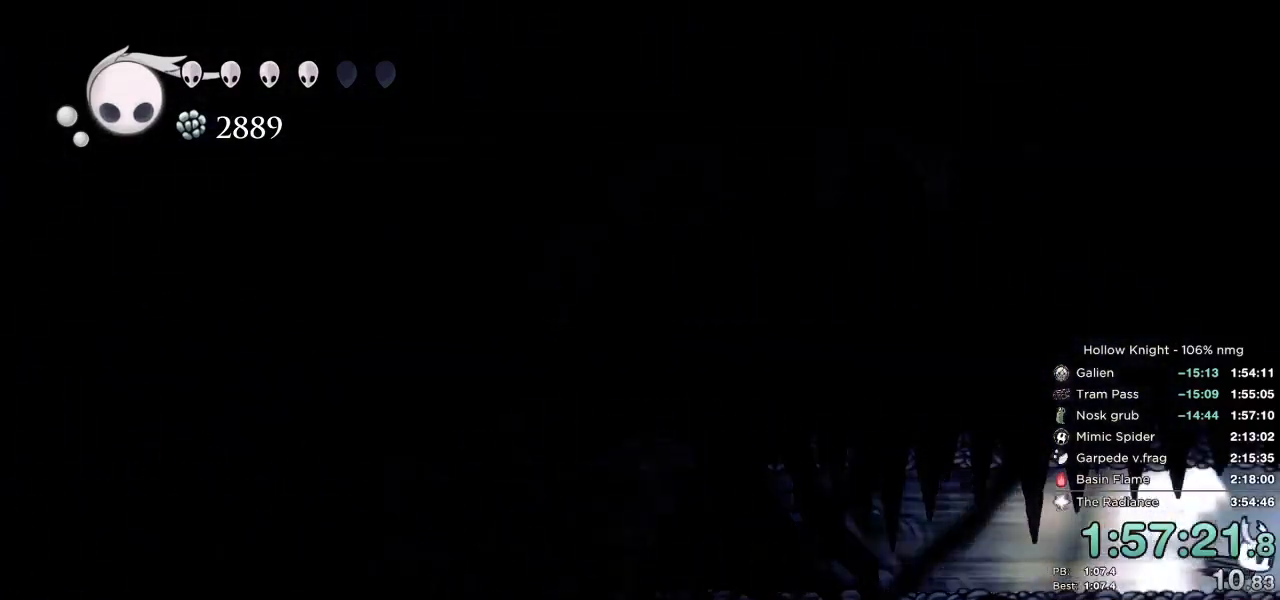
{"keys": [], "events": []}
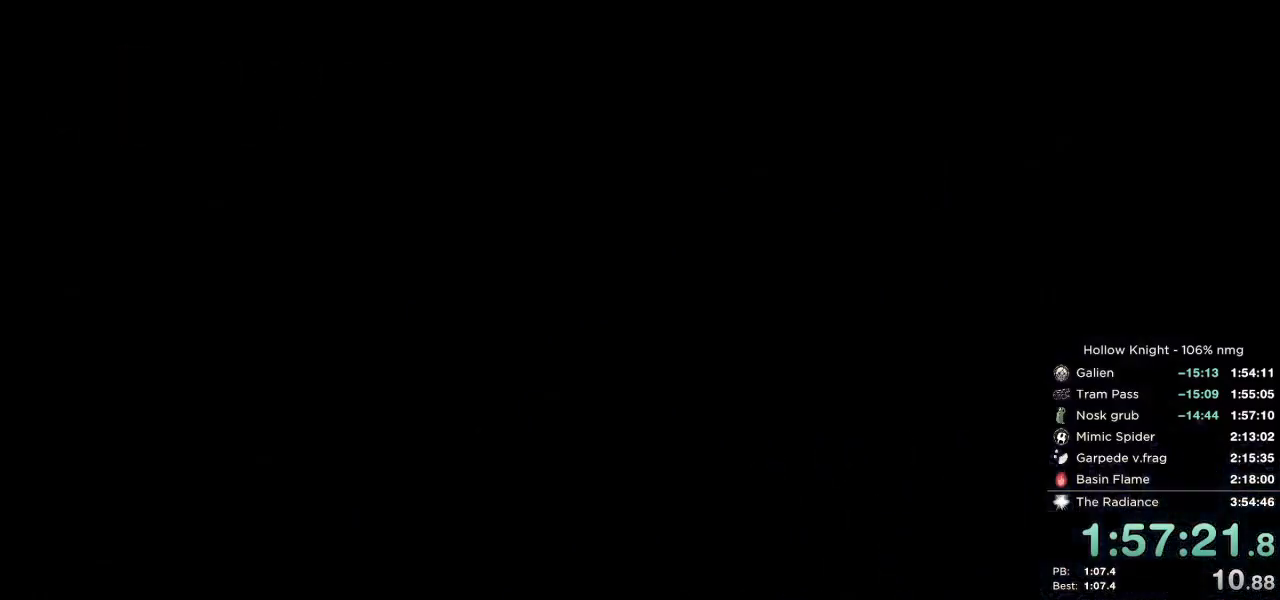
{"keys": [], "events": []}
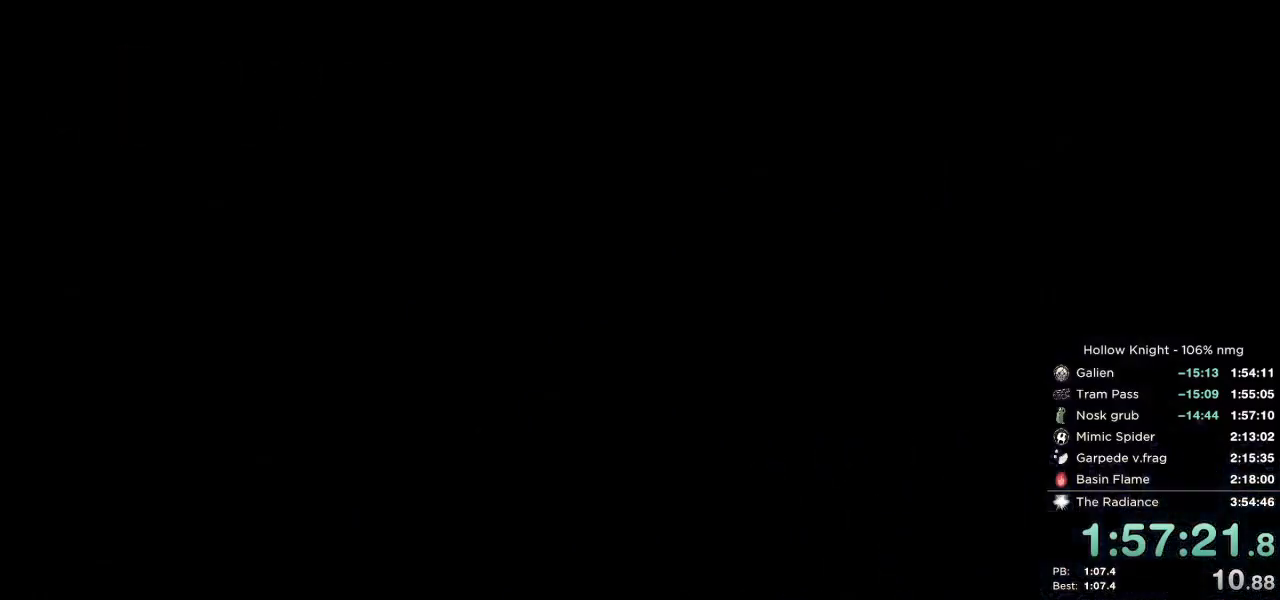
{"keys": [], "events": []}
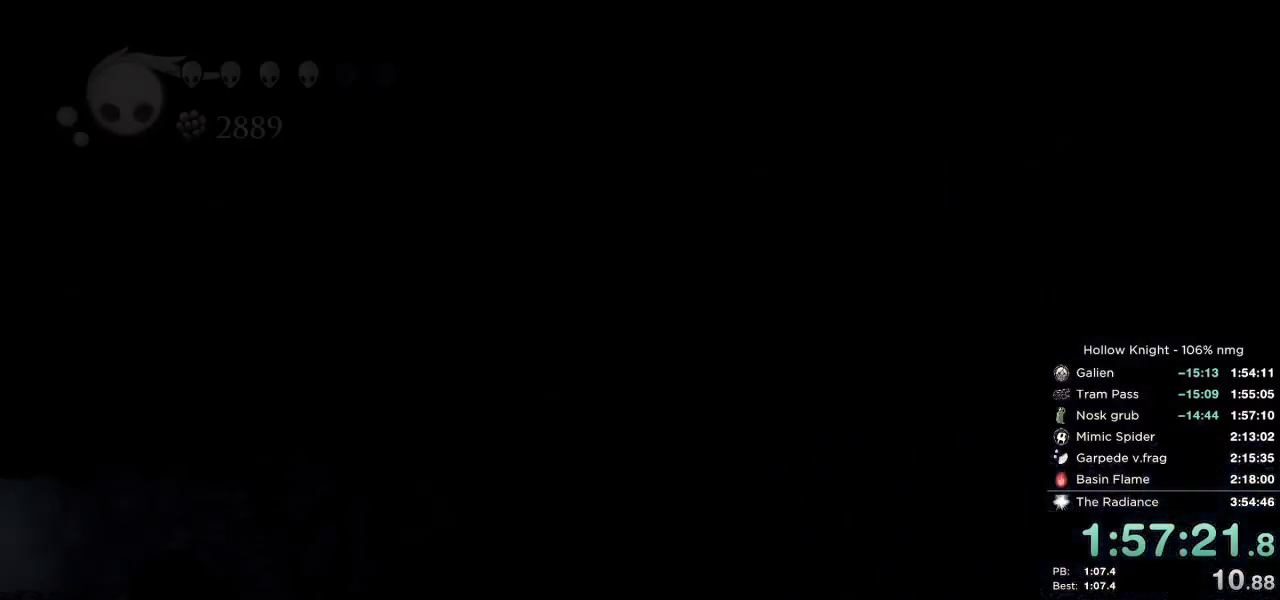
{"keys": [], "events": []}
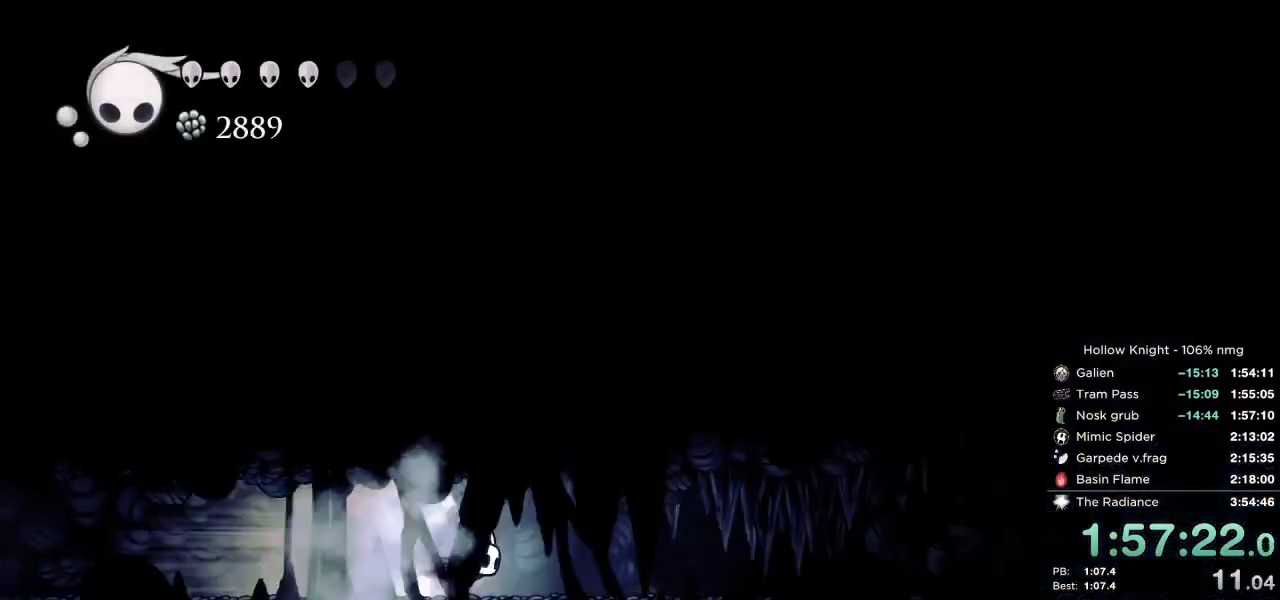
{"keys": ["right"], "events": [[67, "right", "down"]]}
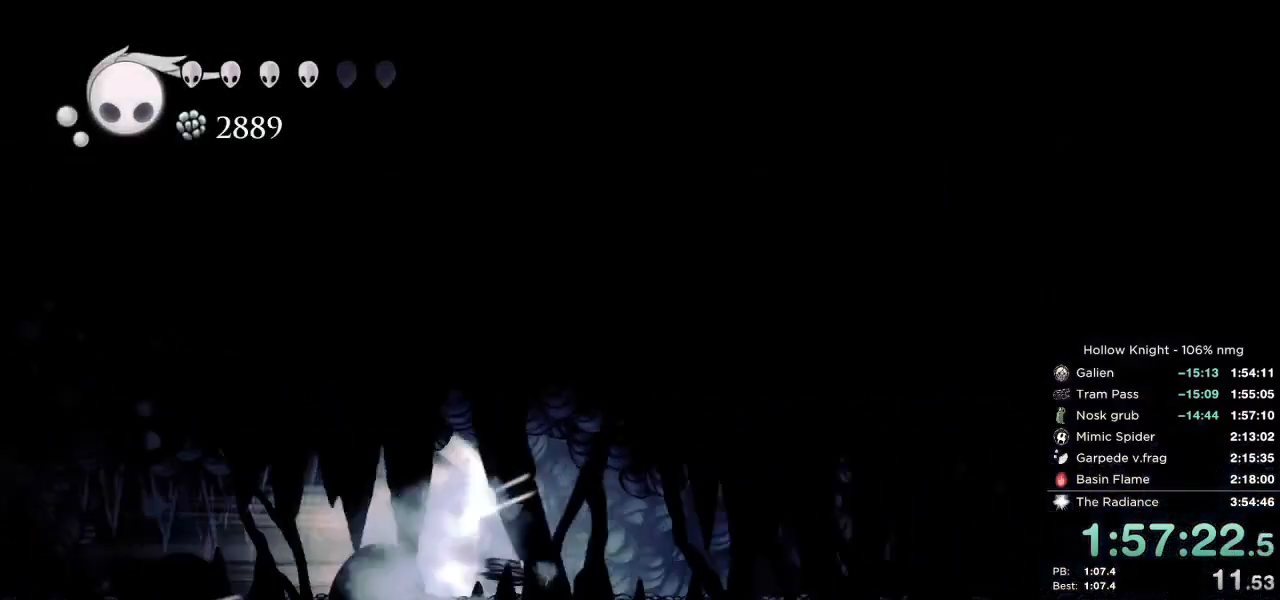
{"keys": ["right"], "events": []}
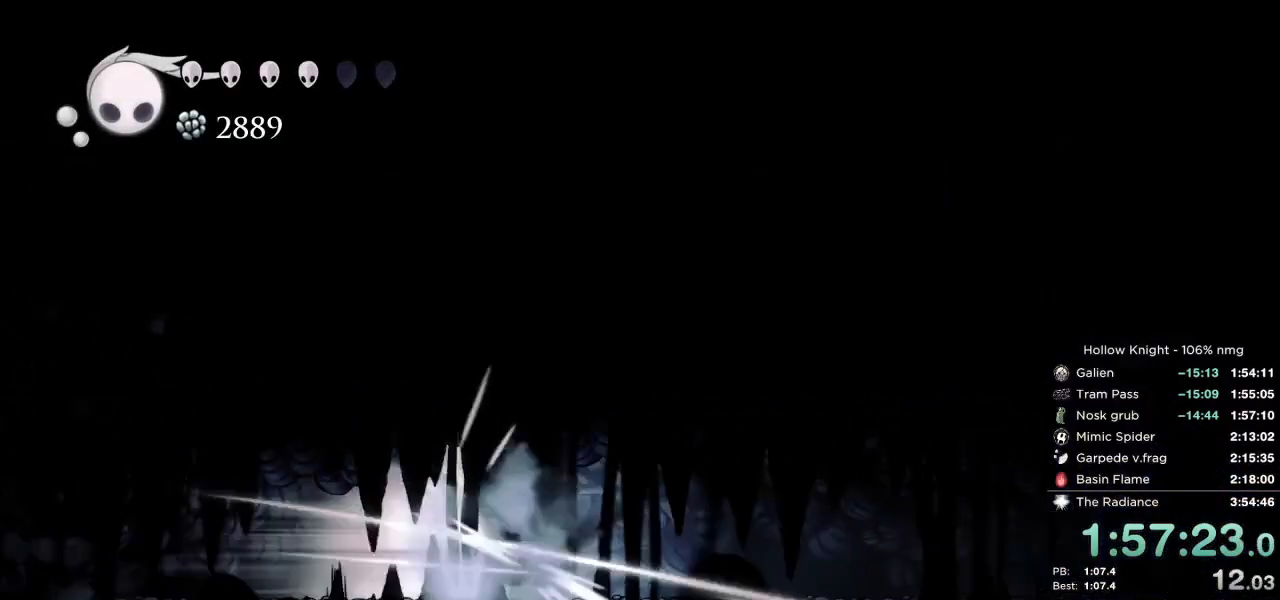
{"keys": ["right"], "events": []}
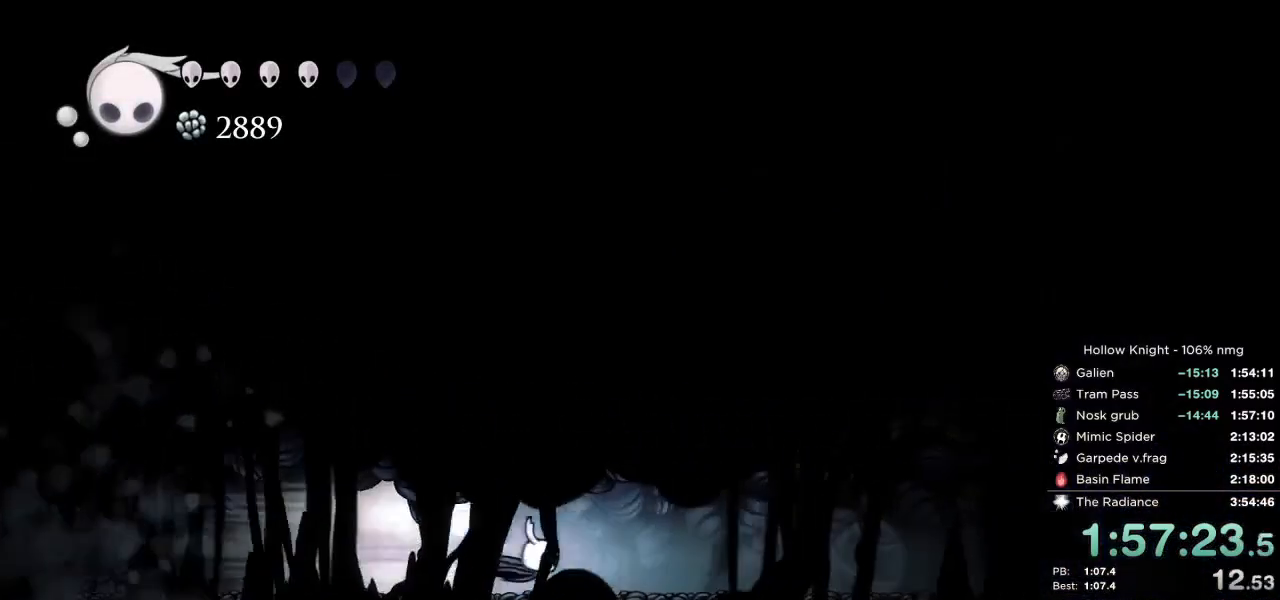
{"keys": ["right"], "events": []}
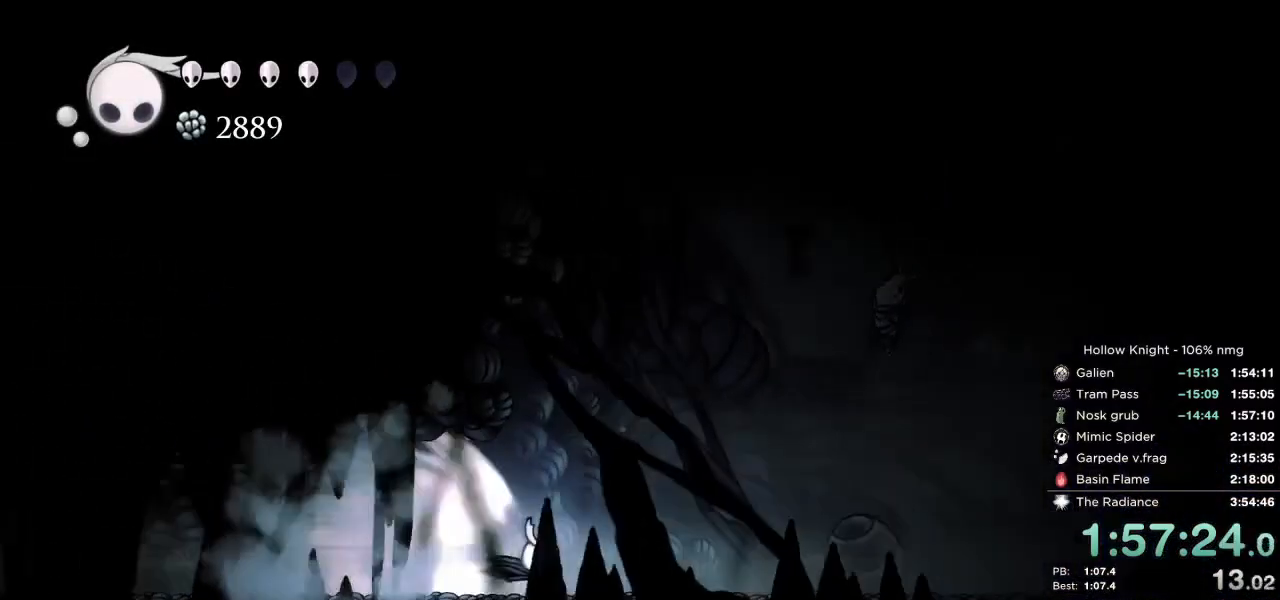
{"keys": ["right"], "events": [[300, "jump", "down"], [467, "jump", "up"]]}
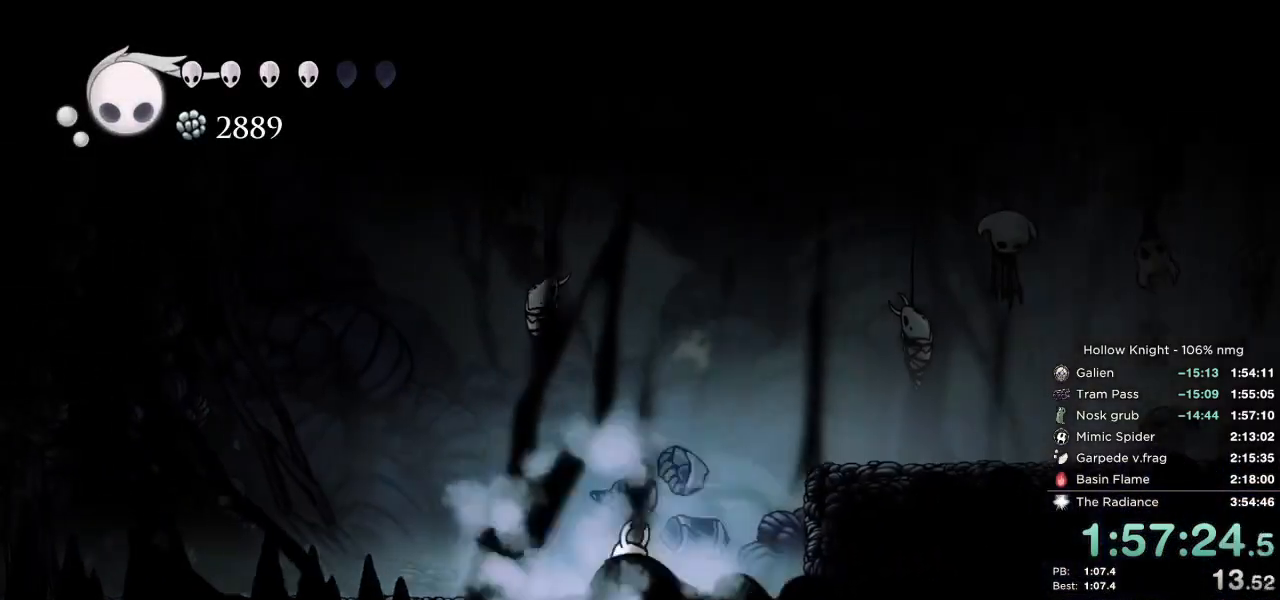
{"keys": ["jump", "right"], "events": [[483, "jump", "down"]]}
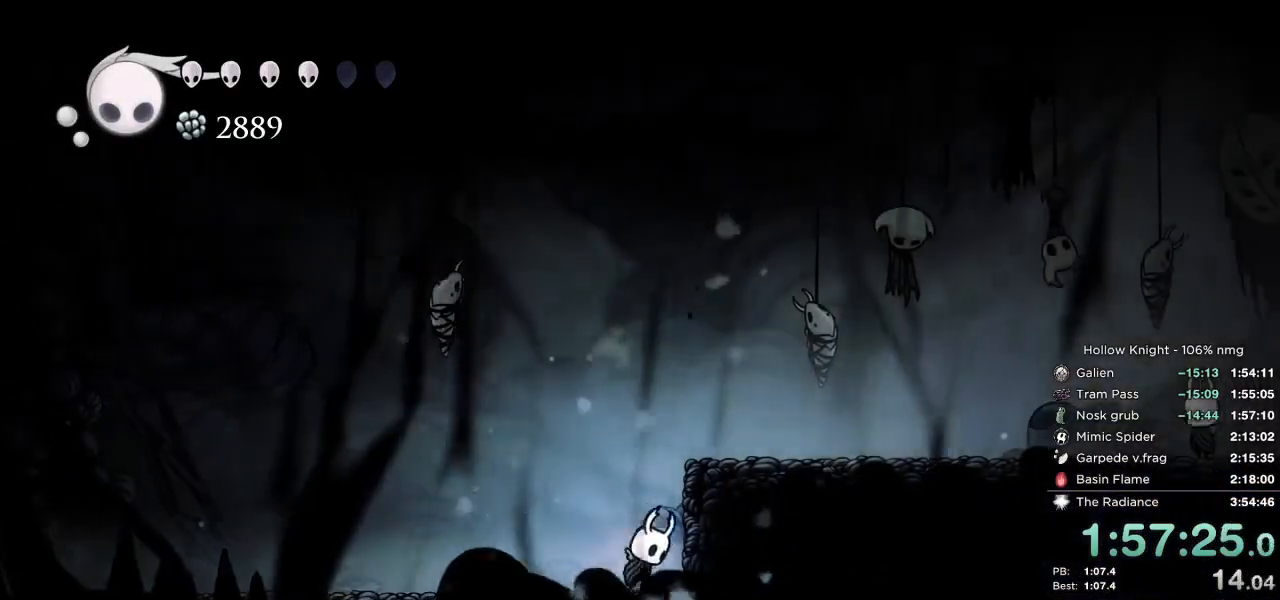
{"keys": ["right"], "events": [[300, "jump", "up"]]}
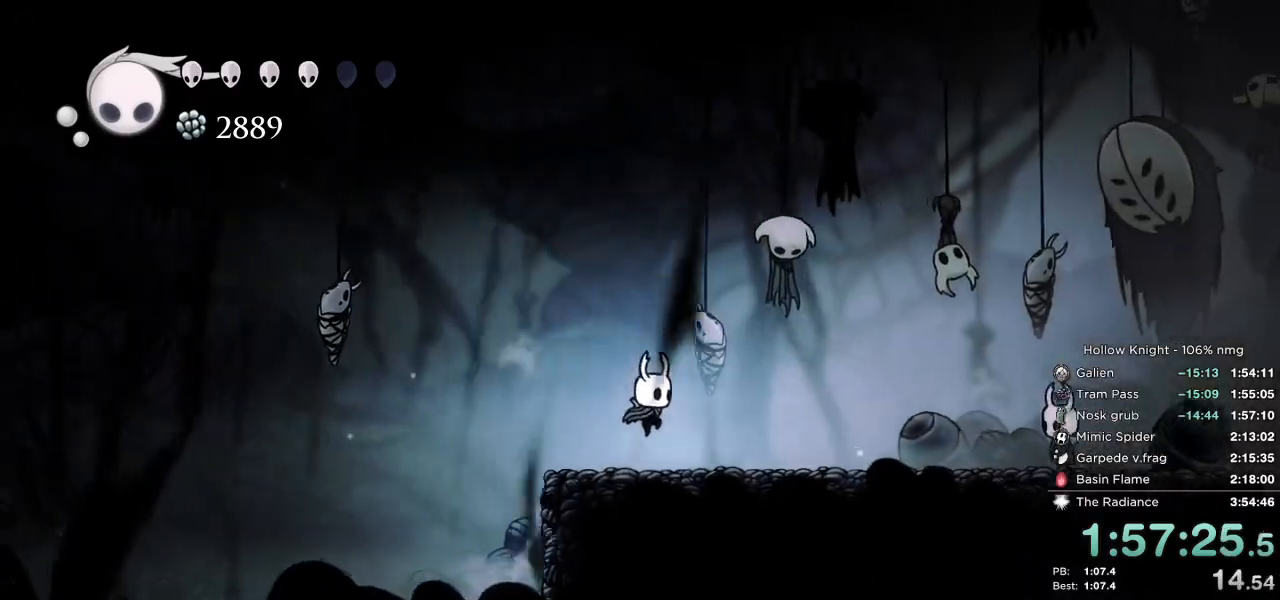
{"keys": [], "events": [[283, "right", "up"], [367, "cast", "down"], [467, "cast", "up"]]}
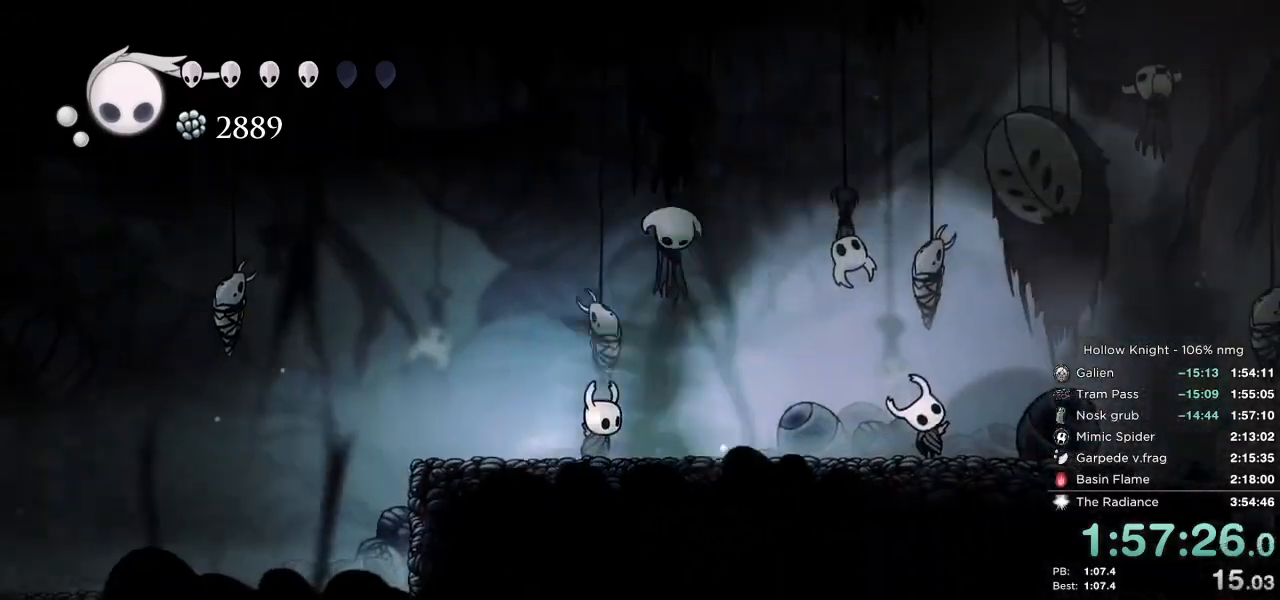
{"keys": [], "events": []}
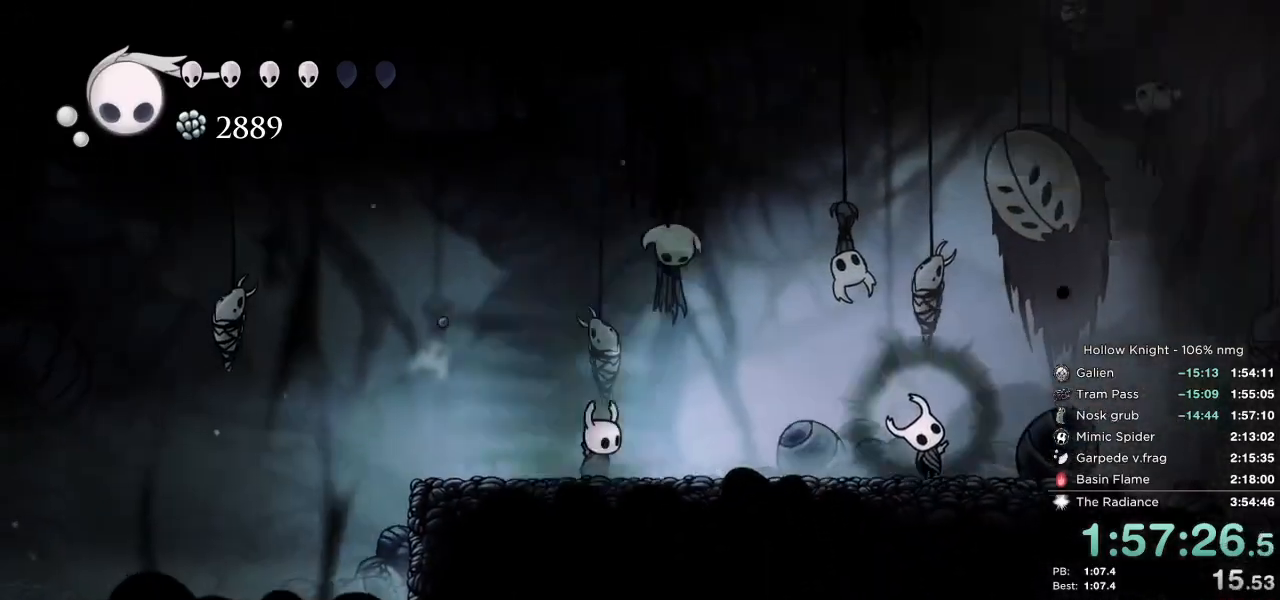
{"keys": ["right"], "events": [[500, "right", "down"]]}
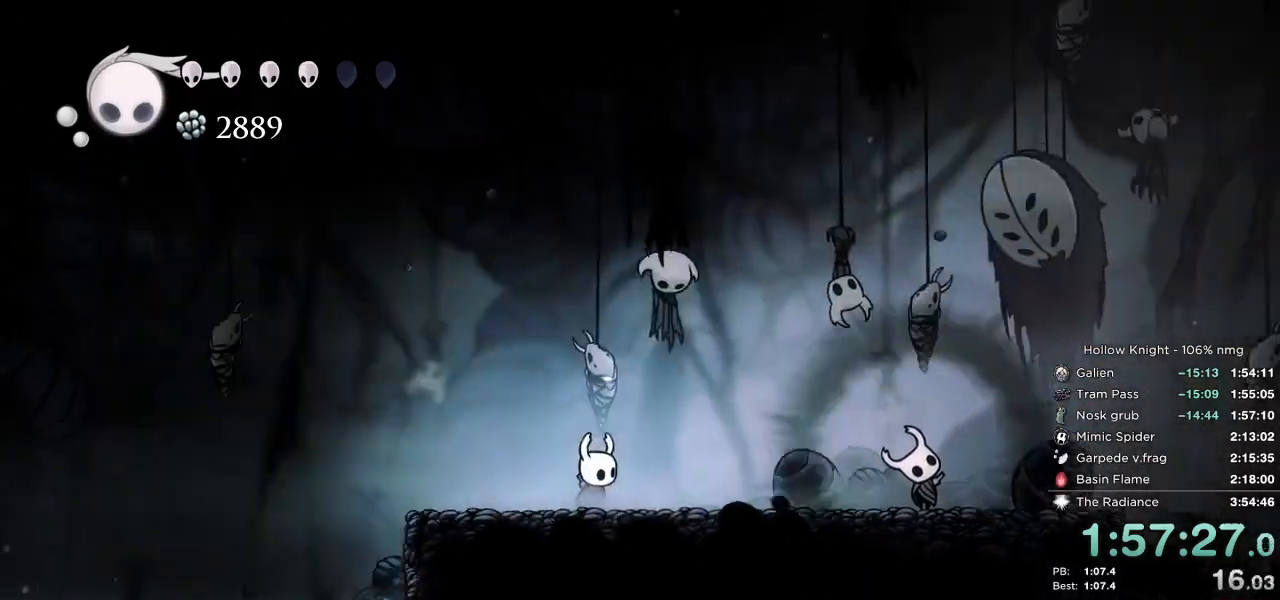
{"keys": ["down", "right"], "events": [[183, "down", "down"], [217, "right", "up"], [267, "left", "down"], [283, "down", "up"], [383, "left", "up"], [383, "nail", "down"], [400, "jump", "down"], [400, "right", "down"], [450, "nail", "up"], [467, "down", "down"], [500, "jump", "up"]]}
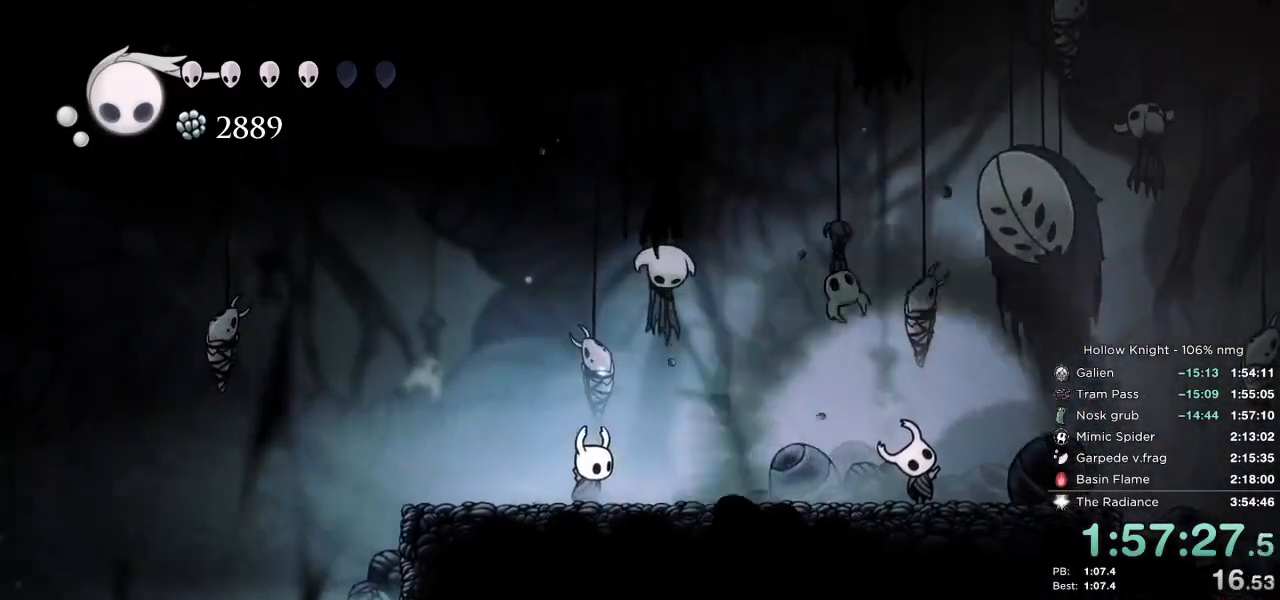
{"keys": ["jump", "right"], "events": [[17, "left", "down"], [33, "right", "up"], [50, "nail", "down"], [67, "down", "up"], [100, "jump", "down"], [133, "left", "up"], [150, "nail", "up"], [167, "right", "down"], [183, "jump", "up"], [217, "nail", "down"], [233, "down", "down"], [283, "jump", "down"], [300, "left", "down"], [317, "nail", "up"], [317, "right", "up"], [333, "down", "up"], [333, "jump", "up"], [400, "nail", "down"], [417, "left", "up"], [450, "jump", "down"], [450, "right", "down"], [500, "nail", "up"]]}